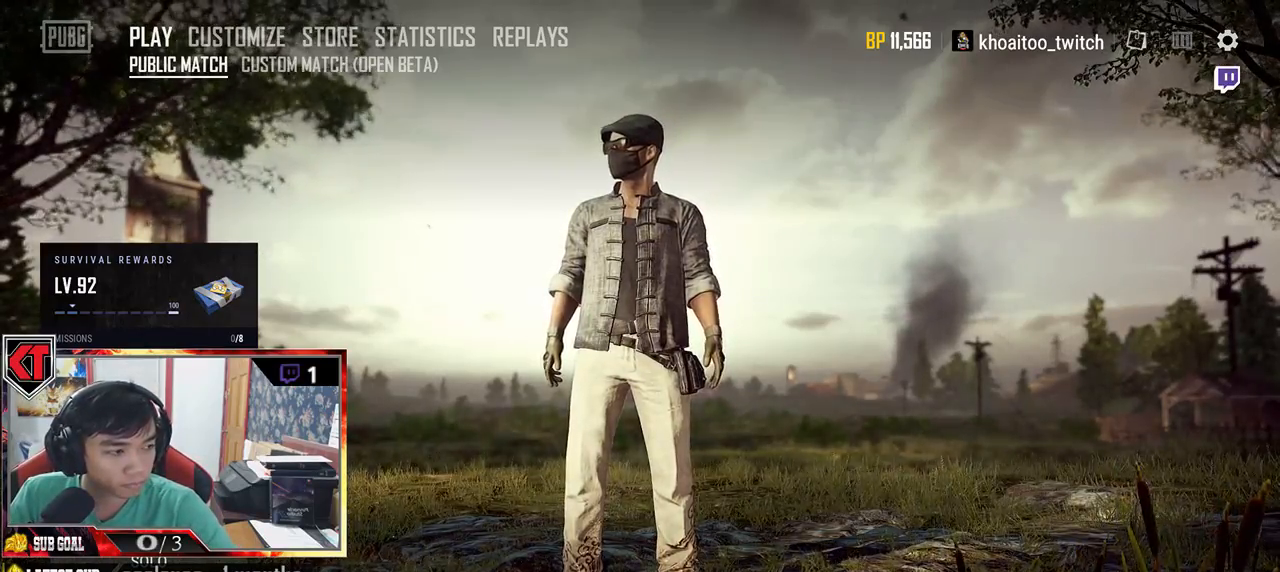
Gameplay with keyboard and mouse; each line is a JSON object with the keys and mouse buttons held at the frame after it. "events" lists presses ("down") and releases ("up") of "a", "c", "ctrl", "d", "e", "f", "q", "r", "s", "shift", "space", "tab", "v", "w", "x", "z", "mouse_left", "mouse_wheel" and "mouse_right" between this image and that frame as [ms after this image, input, new state], when the widget could be followed in between. "mouse_left", "mouse_wheel", "mouse_right" = the "left", "wheel", "right" buttons of the "mouse" list. No other keys are recorded. "wheel" means that the mouse wheel is clicked or scrolled. Mouse movement is not recorded.
{"keys": [], "mouse": [], "events": [[167, "mouse_left", "down"], [267, "mouse_left", "up"]]}
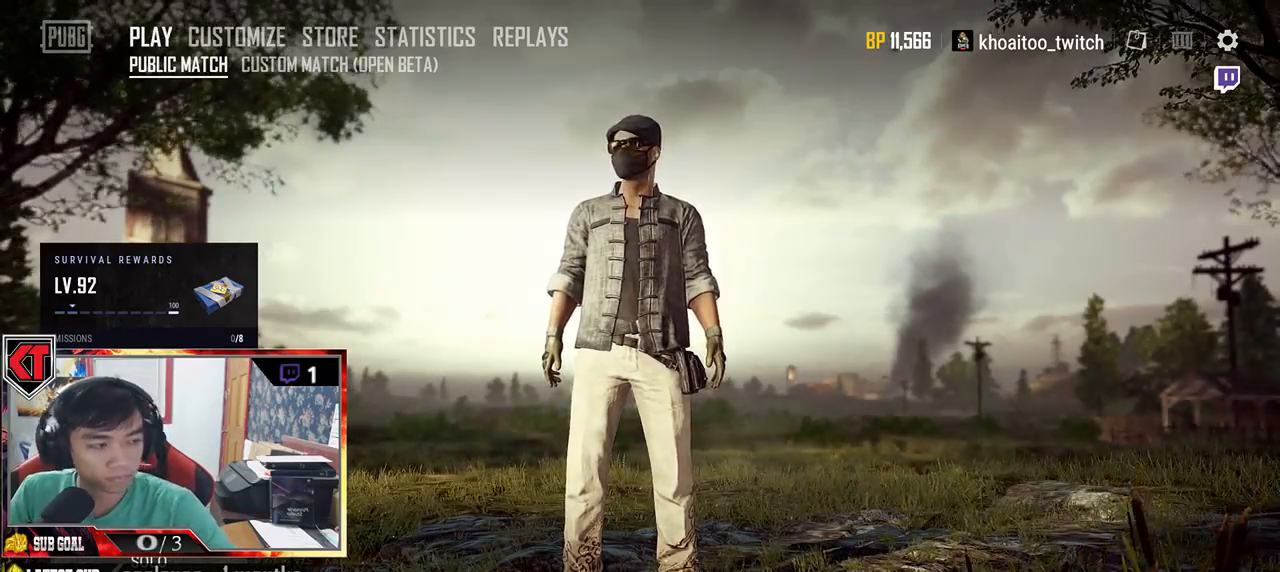
{"keys": [], "mouse": [], "events": []}
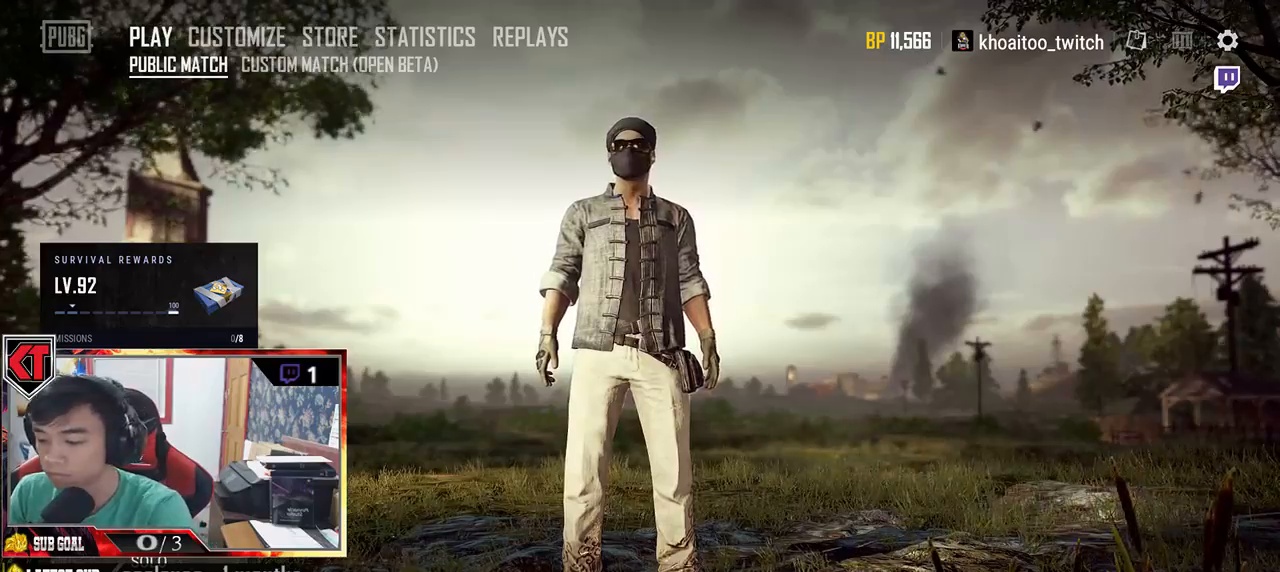
{"keys": [], "mouse": [], "events": []}
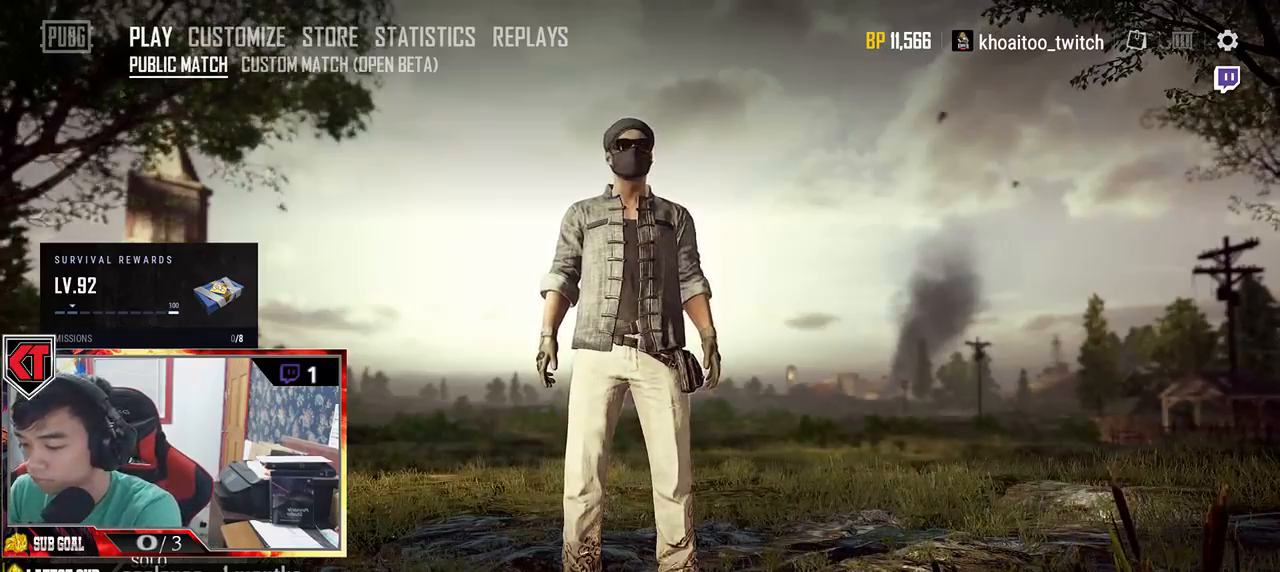
{"keys": [], "mouse": [], "events": [[183, "c", "down"], [350, "c", "up"]]}
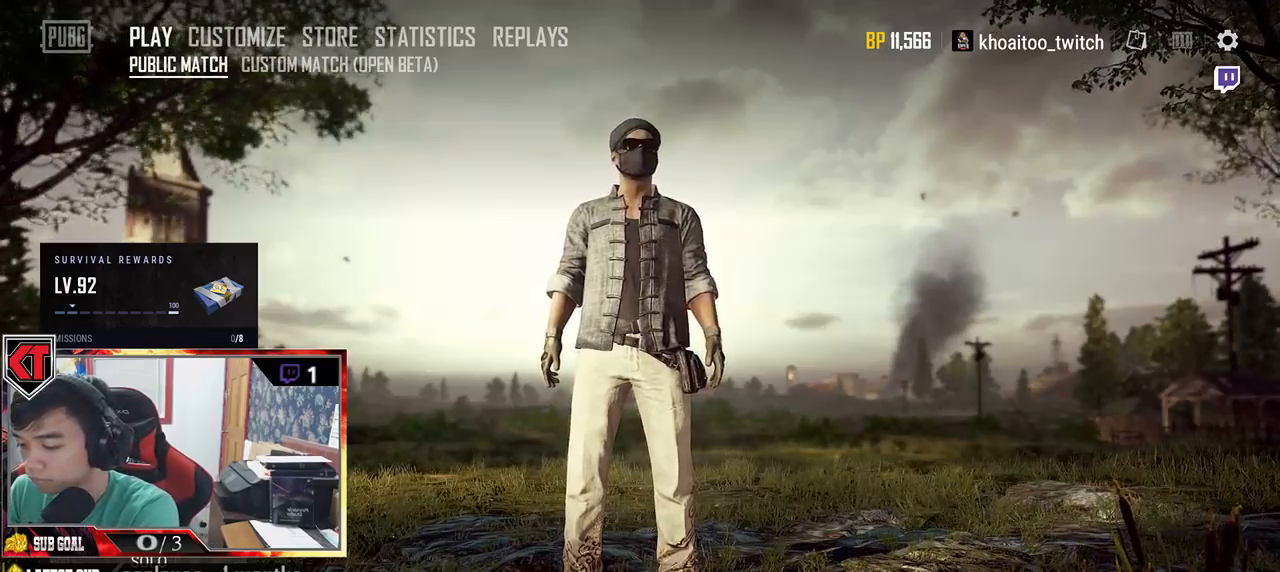
{"keys": [], "mouse": [], "events": [[17, "a", "down"], [150, "a", "up"]]}
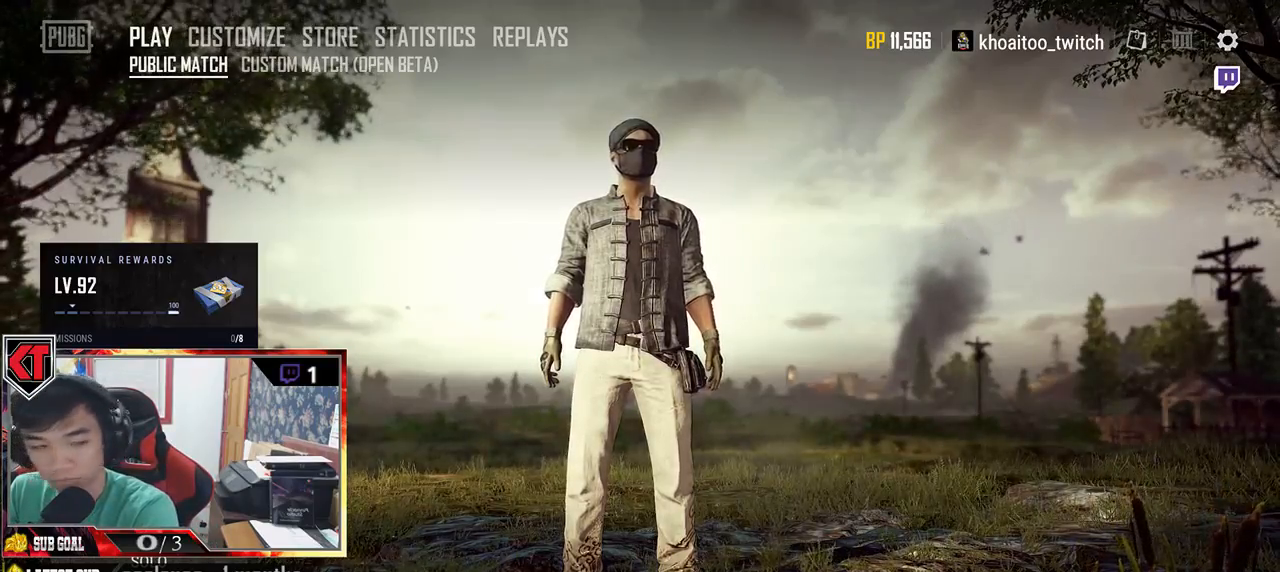
{"keys": [], "mouse": [], "events": []}
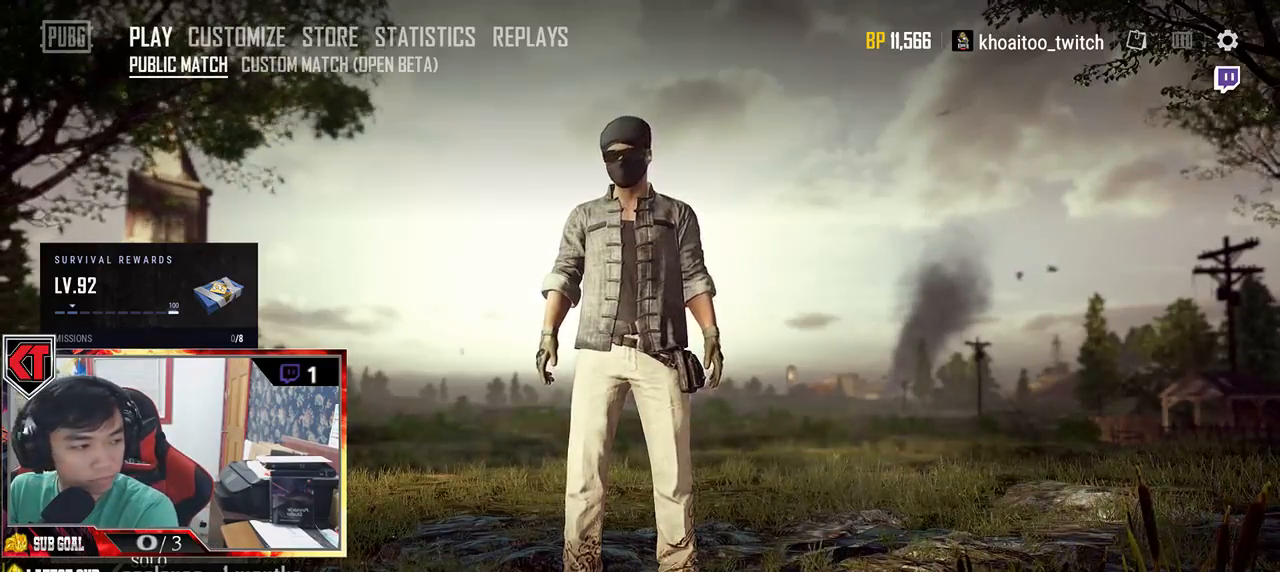
{"keys": [], "mouse": [], "events": []}
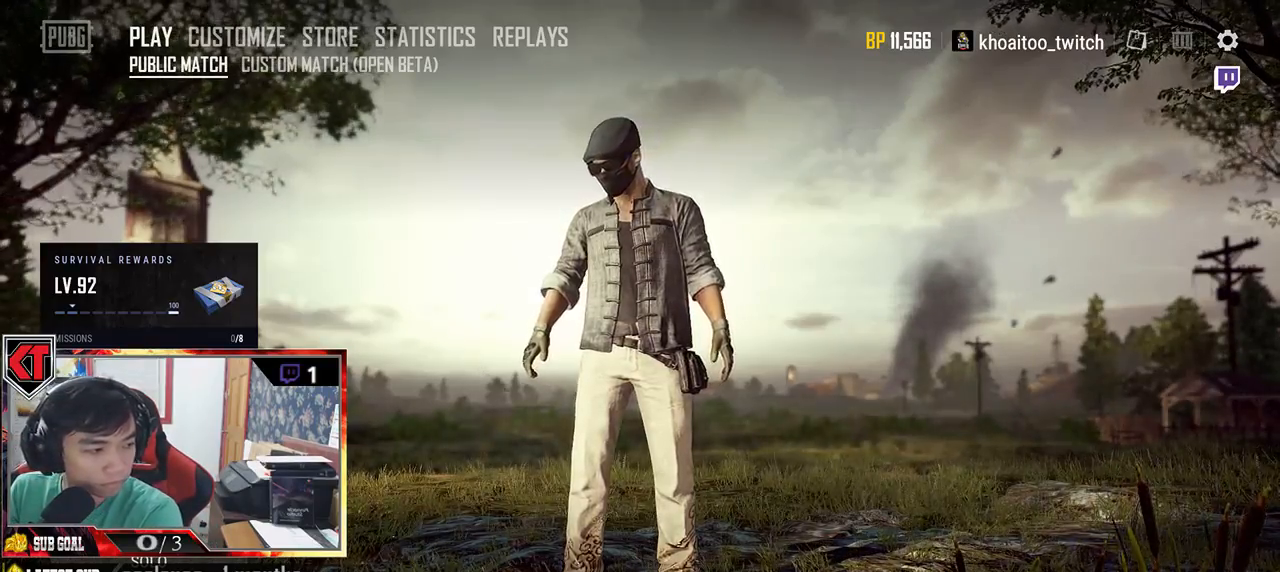
{"keys": [], "mouse": [], "events": []}
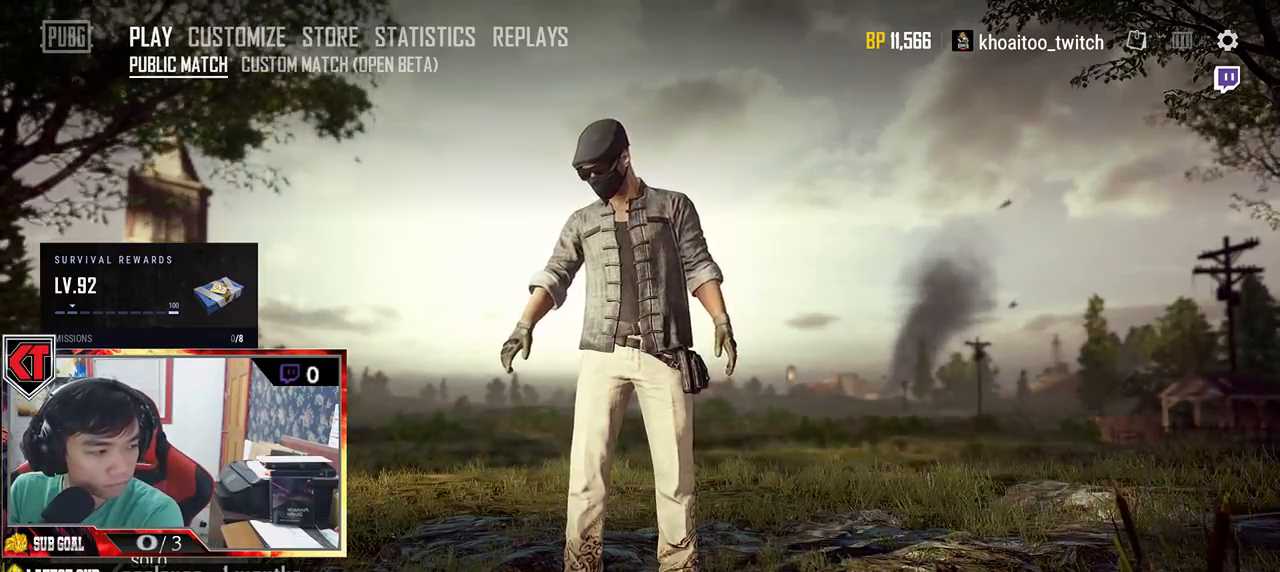
{"keys": [], "mouse": [], "events": []}
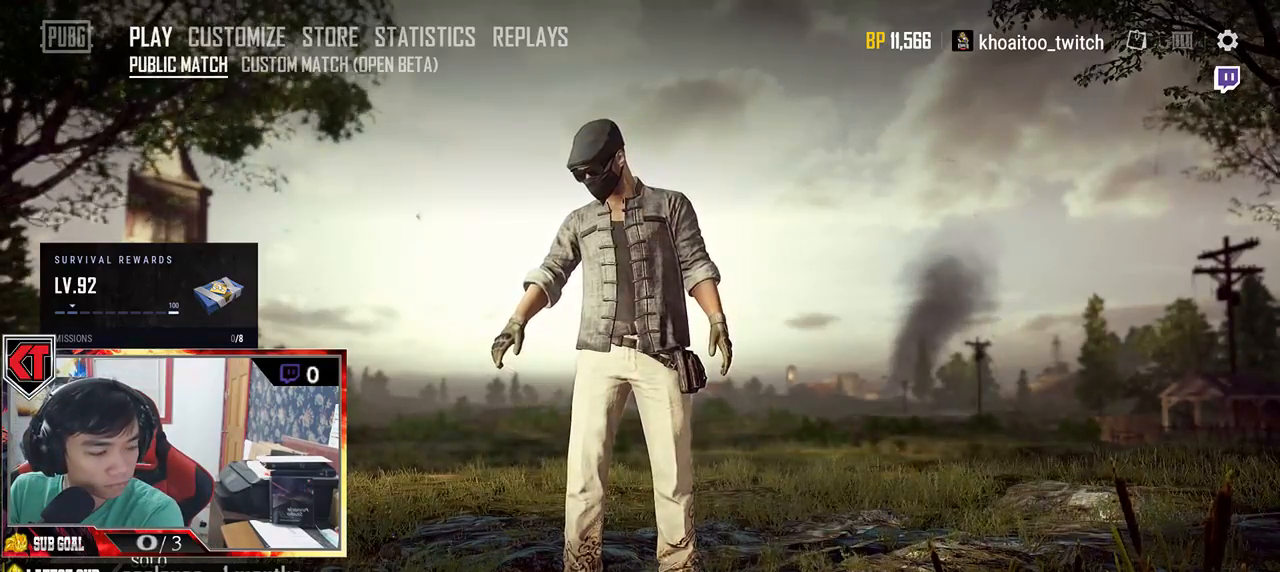
{"keys": [], "mouse": [], "events": []}
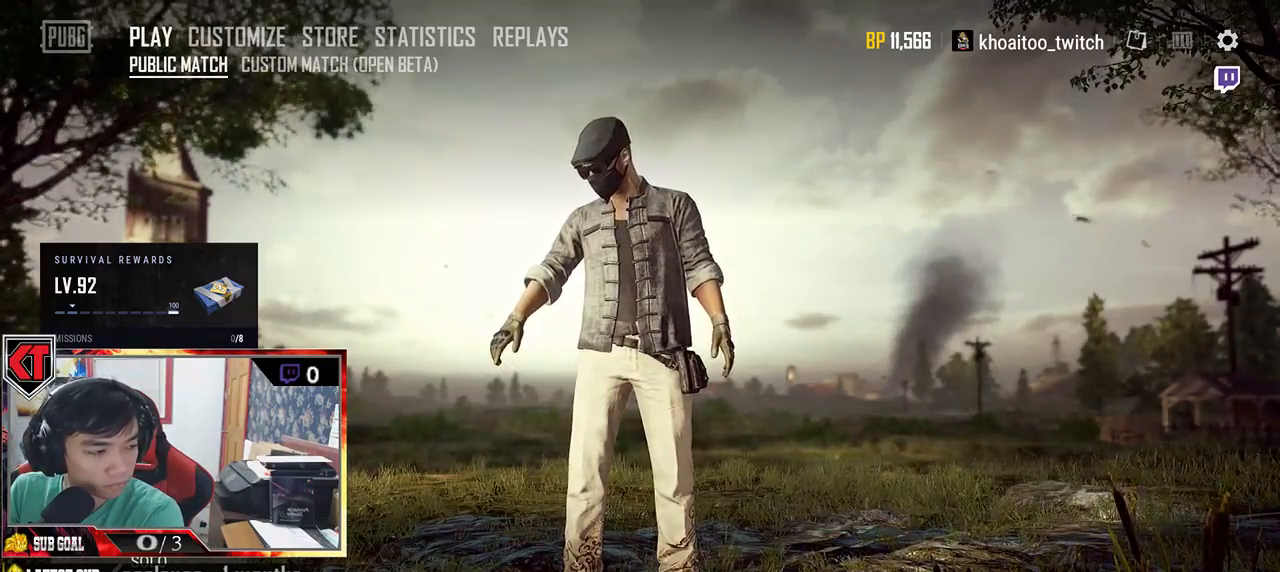
{"keys": [], "mouse": [], "events": []}
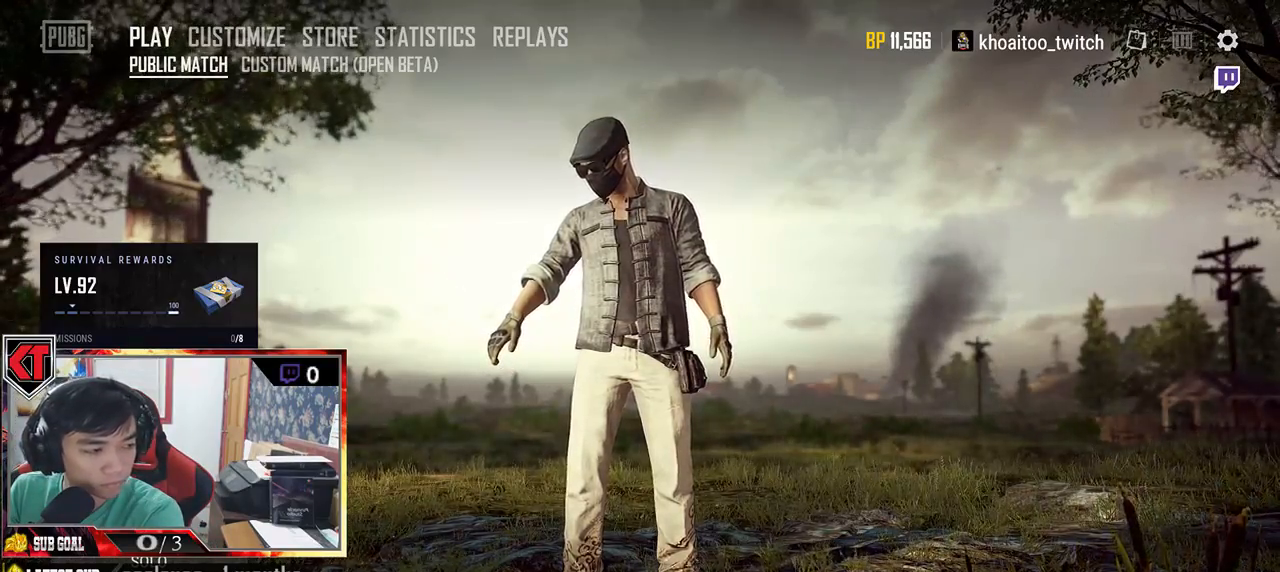
{"keys": [], "mouse": [], "events": []}
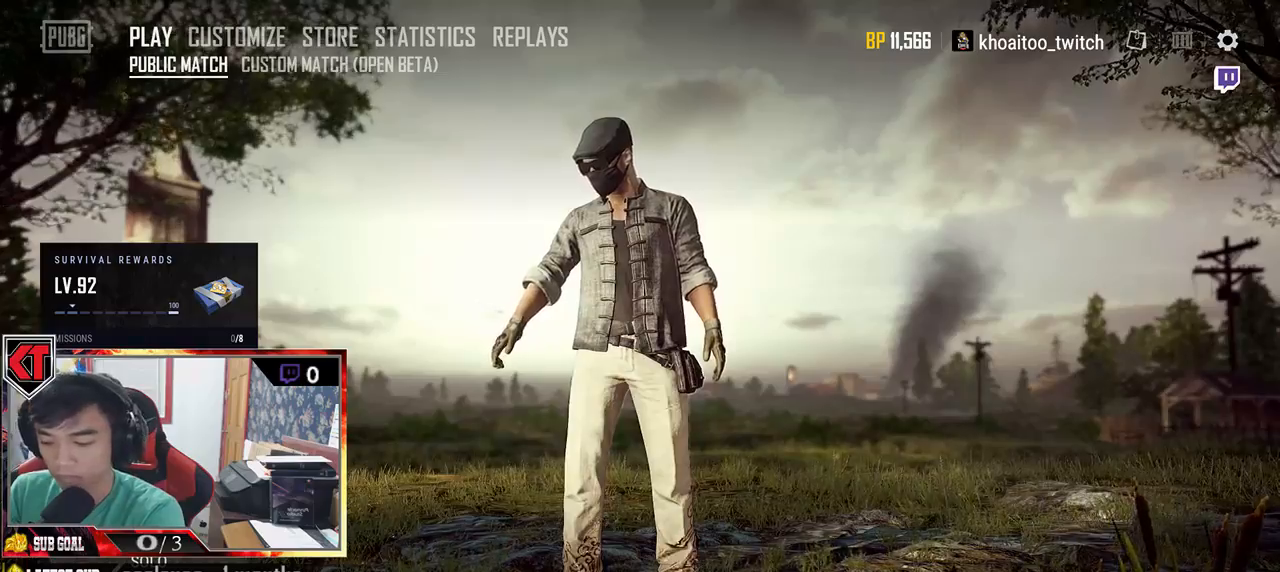
{"keys": [], "mouse": [], "events": []}
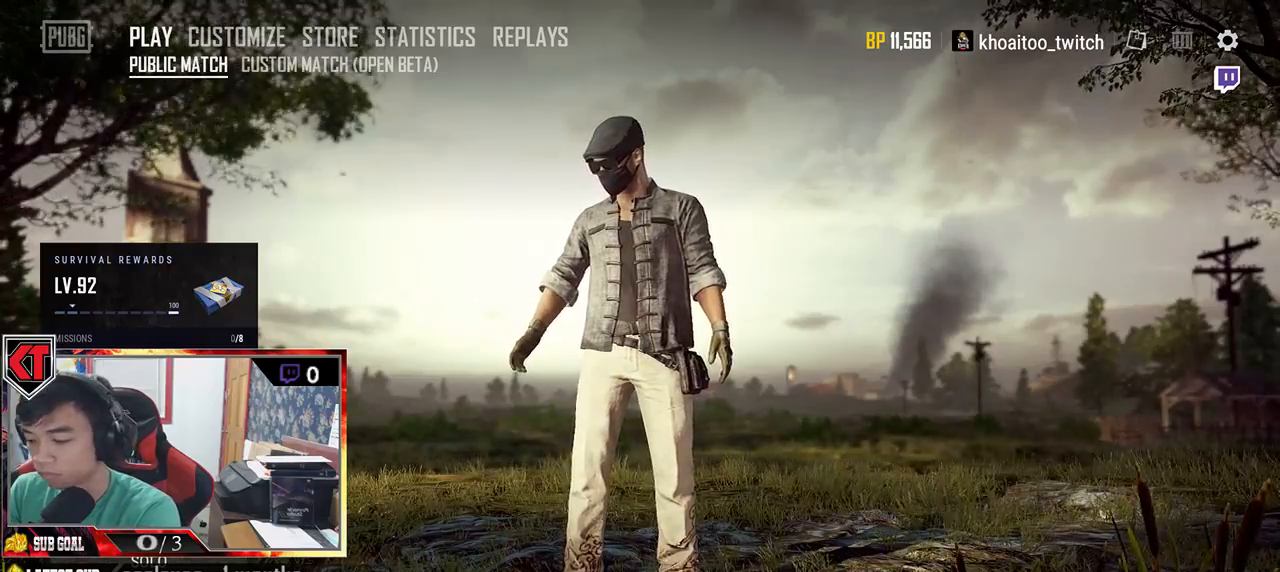
{"keys": [], "mouse": [], "events": [[267, "space", "down"], [350, "space", "up"]]}
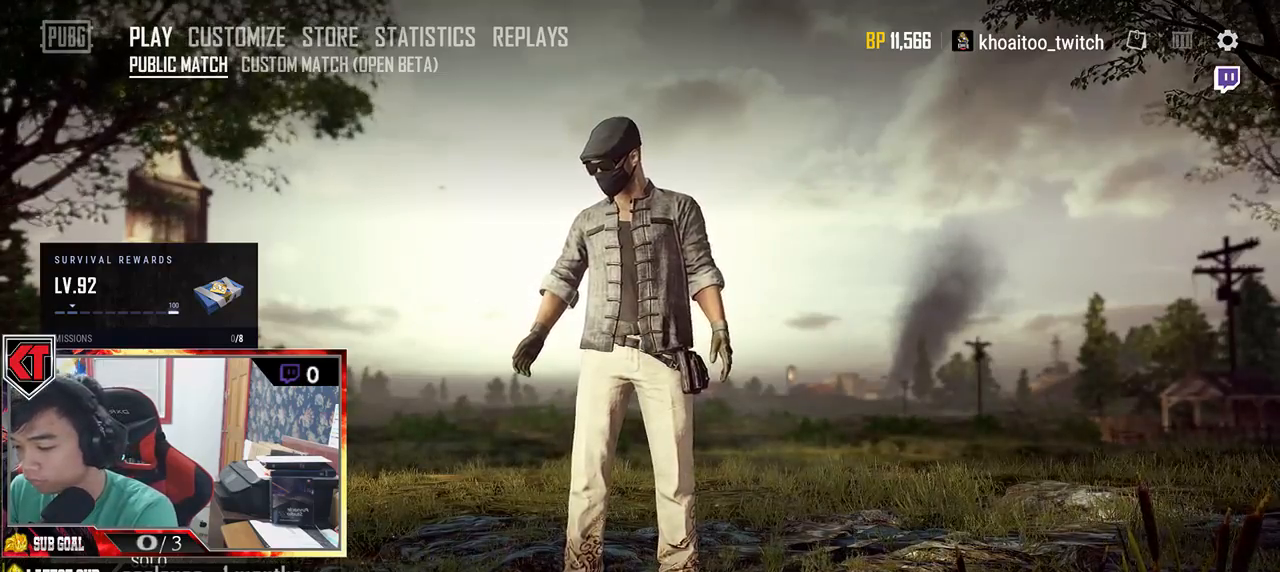
{"keys": [], "mouse": [], "events": []}
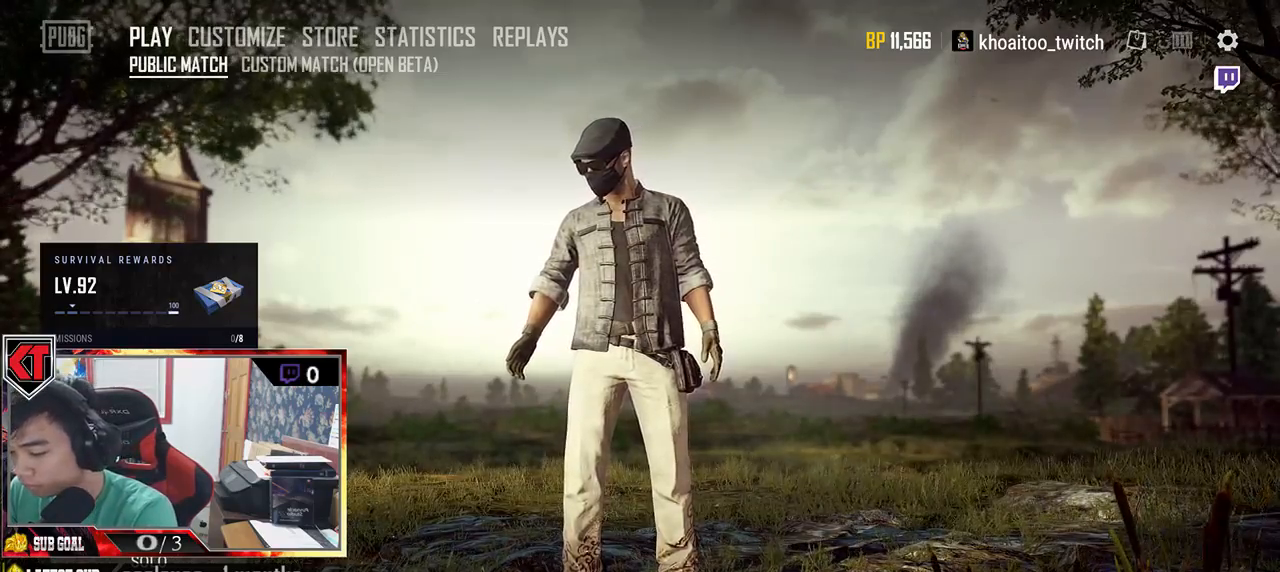
{"keys": [], "mouse": [], "events": []}
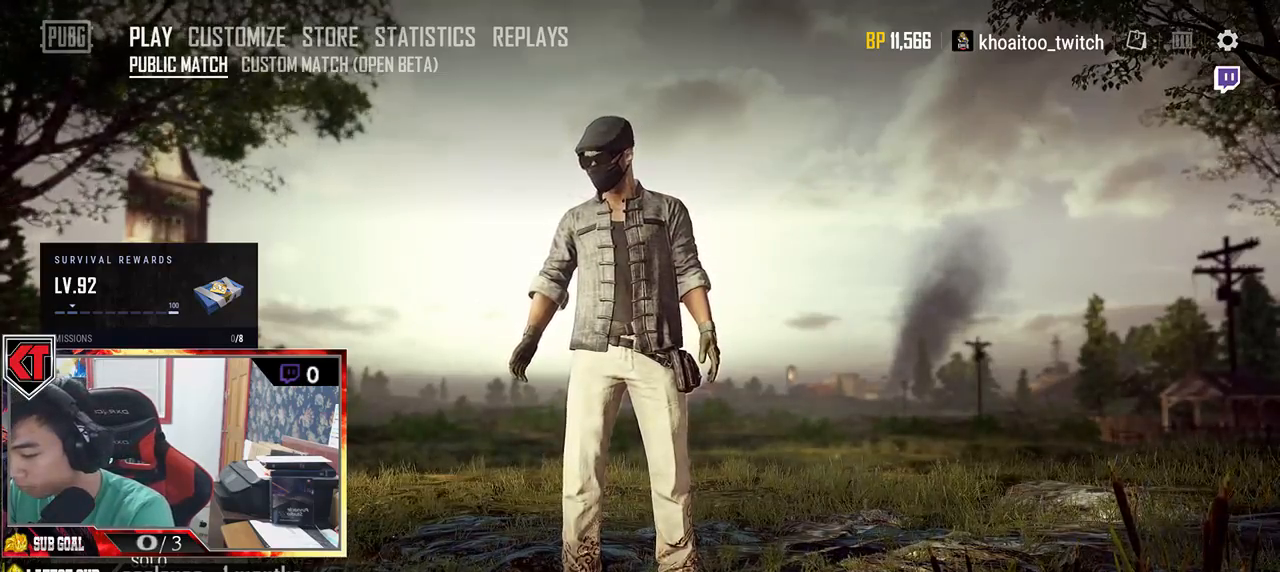
{"keys": [], "mouse": [], "events": [[133, "space", "down"], [200, "space", "up"]]}
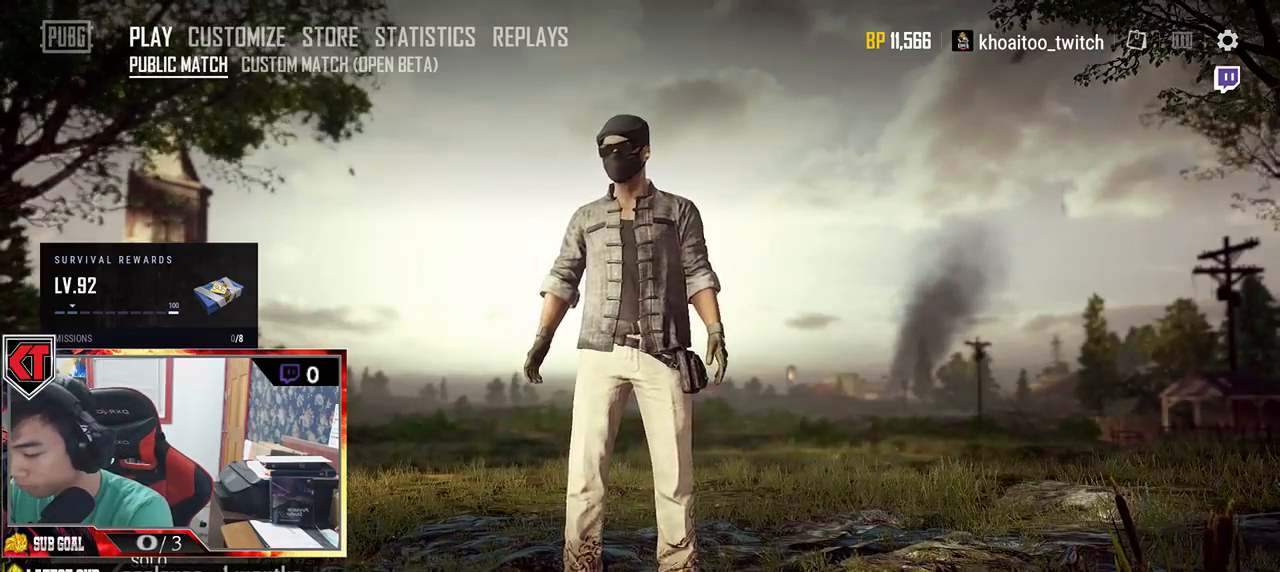
{"keys": ["r"], "mouse": [], "events": [[150, "v", "down"], [217, "e", "down"], [283, "v", "up"], [350, "e", "up"], [367, "space", "down"], [467, "space", "up"], [483, "r", "down"]]}
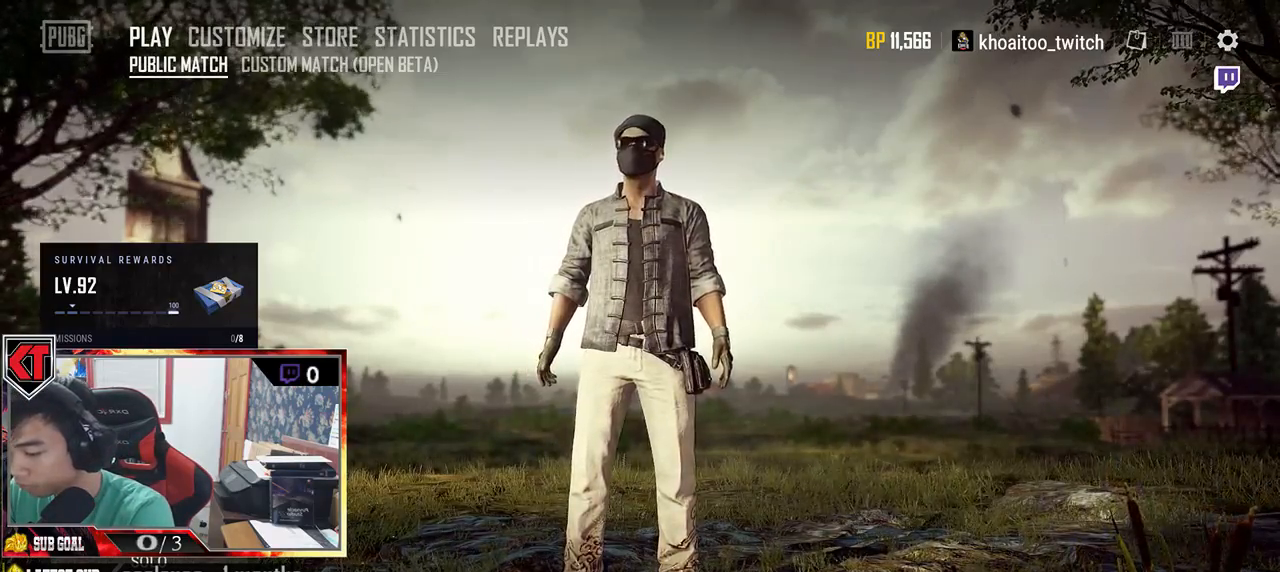
{"keys": [], "mouse": [], "events": [[83, "r", "up"]]}